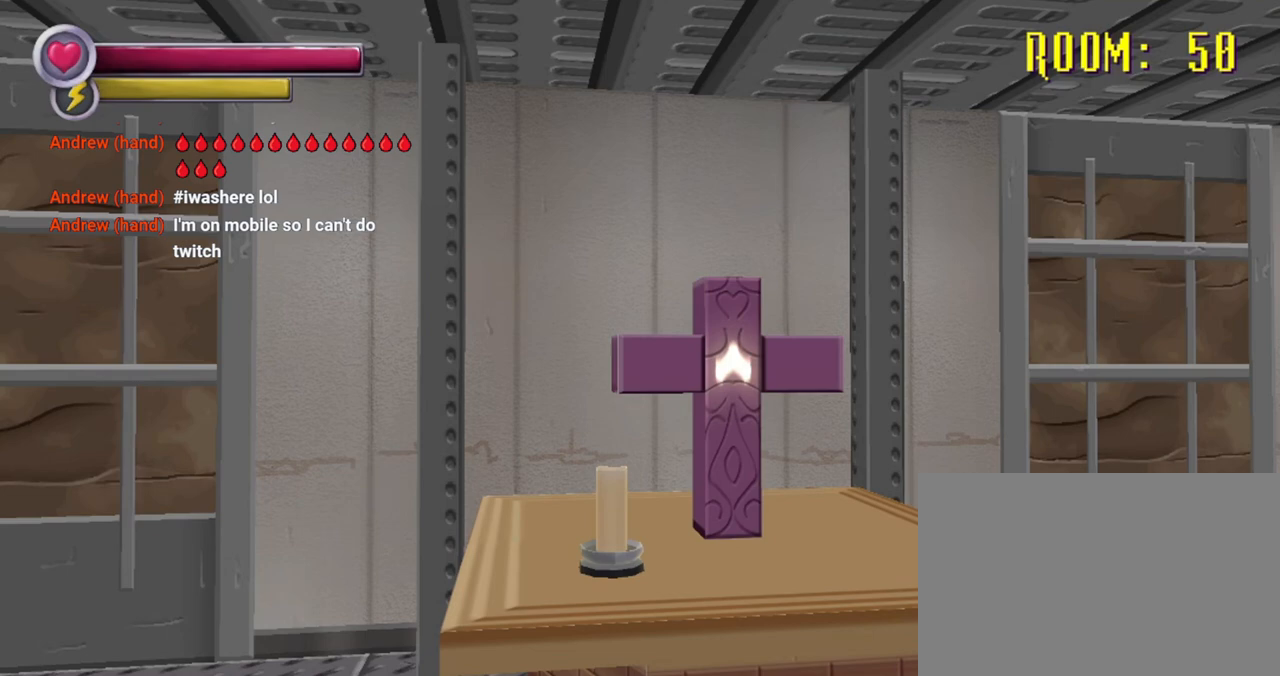
Gameplay with a controller (PlayStation layout); each line is a JSON object with the inputs held at the frame after it (dt_ms = milliseconds from this image to that frame). "events" lists button and stick changes between this image and that frame as [ms after this image, input, new state], when the widget could be followed in between. Not read: L3 R3.
{"dt_ms": 500, "buttons": [], "left_stick": "center", "right_stick": "center", "events": [[33, "left_stick", "right"], [167, "left_stick", "center"]]}
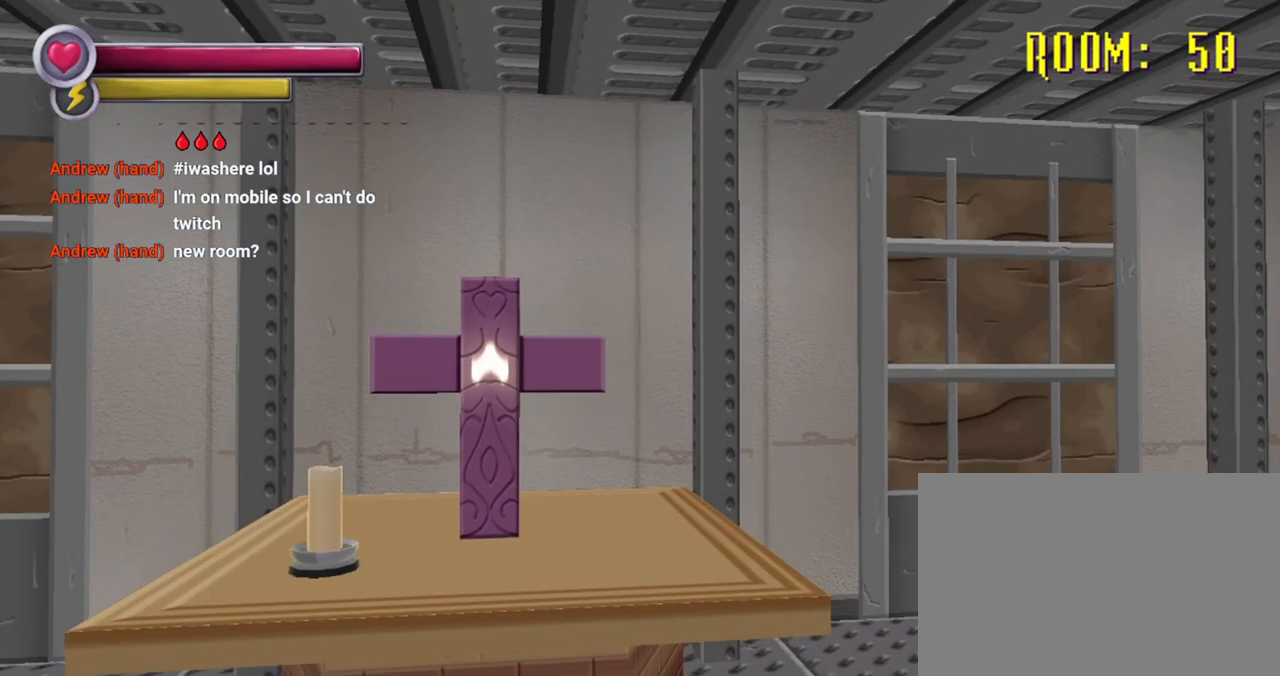
{"dt_ms": 500, "buttons": [], "left_stick": "center", "right_stick": "center", "events": []}
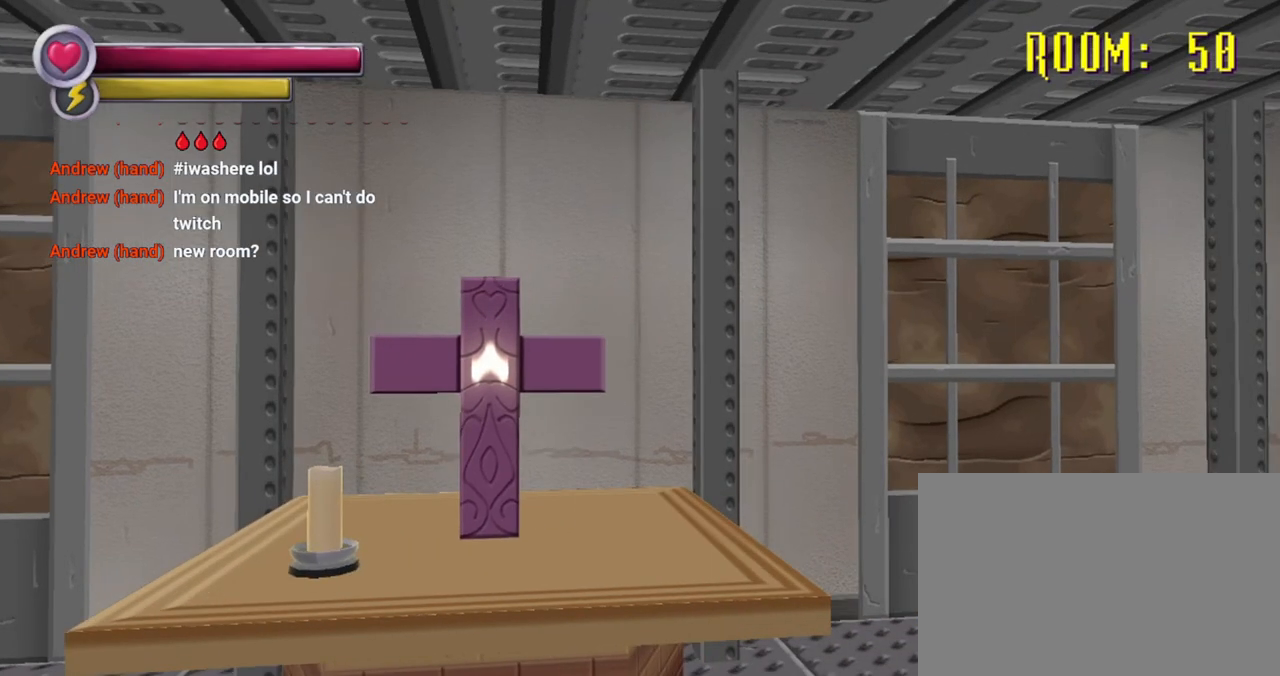
{"dt_ms": 500, "buttons": [], "left_stick": "center", "right_stick": "center", "events": []}
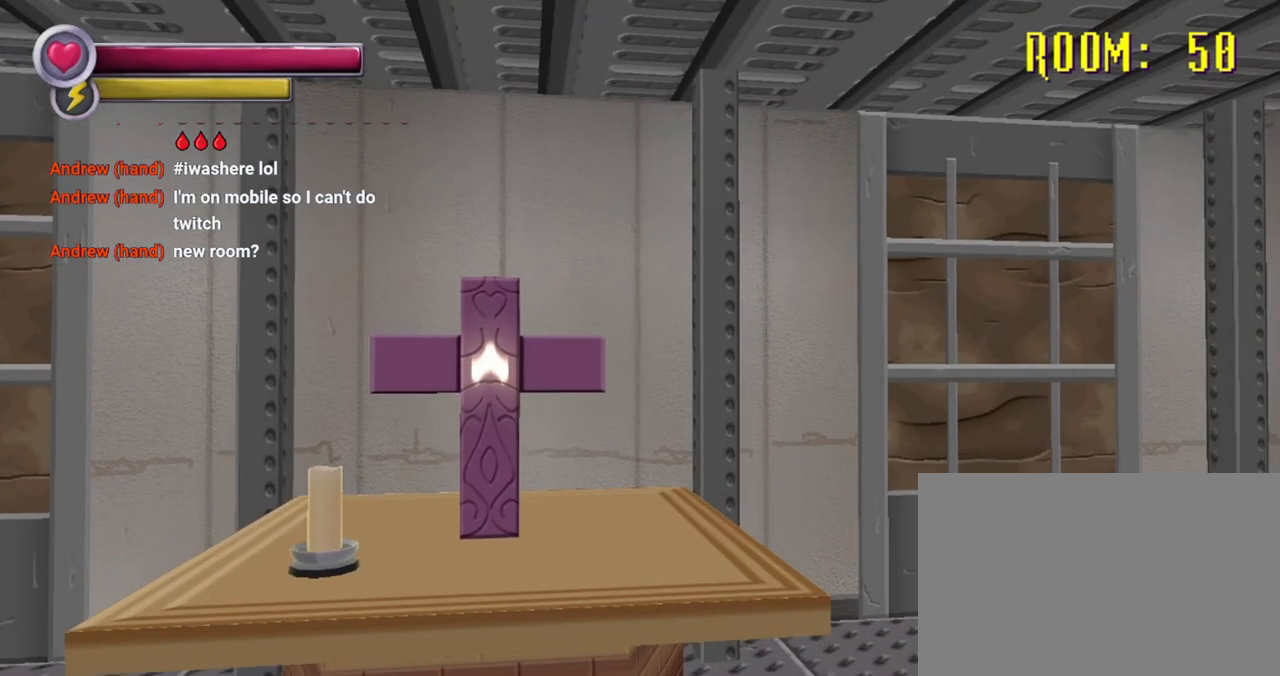
{"dt_ms": 1000, "buttons": [], "left_stick": "center", "right_stick": "down-right"}
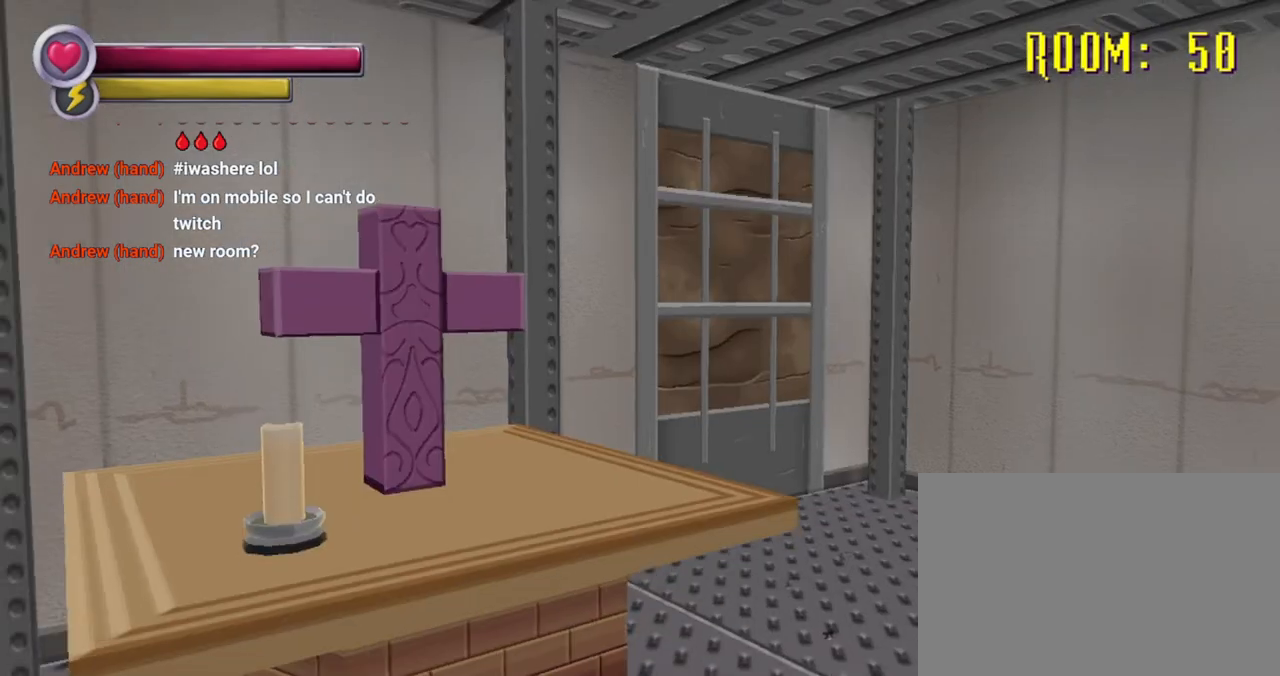
{"dt_ms": 500, "buttons": [], "left_stick": "center", "right_stick": "right", "events": [[100, "right_stick", "right"], [200, "right_stick", "center"], [433, "right_stick", "right"]]}
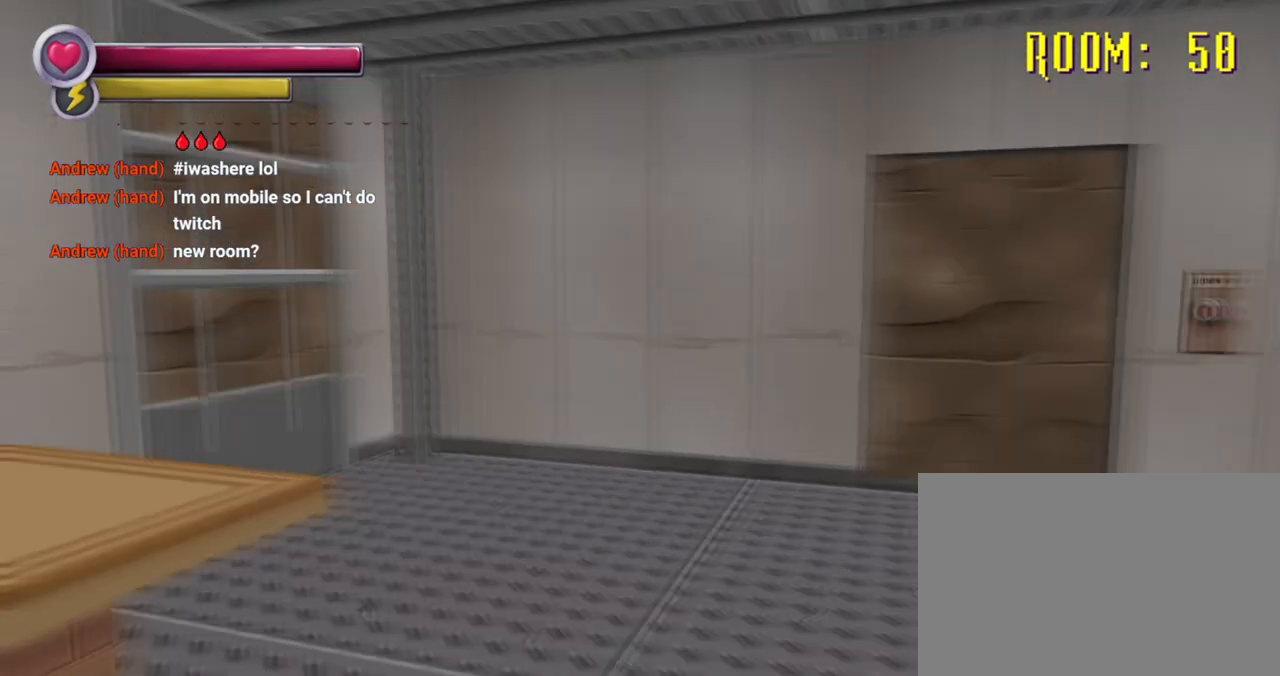
{"dt_ms": 500, "buttons": [], "left_stick": "up-right", "right_stick": "center", "events": [[133, "right_stick", "center"], [500, "left_stick", "up-right"]]}
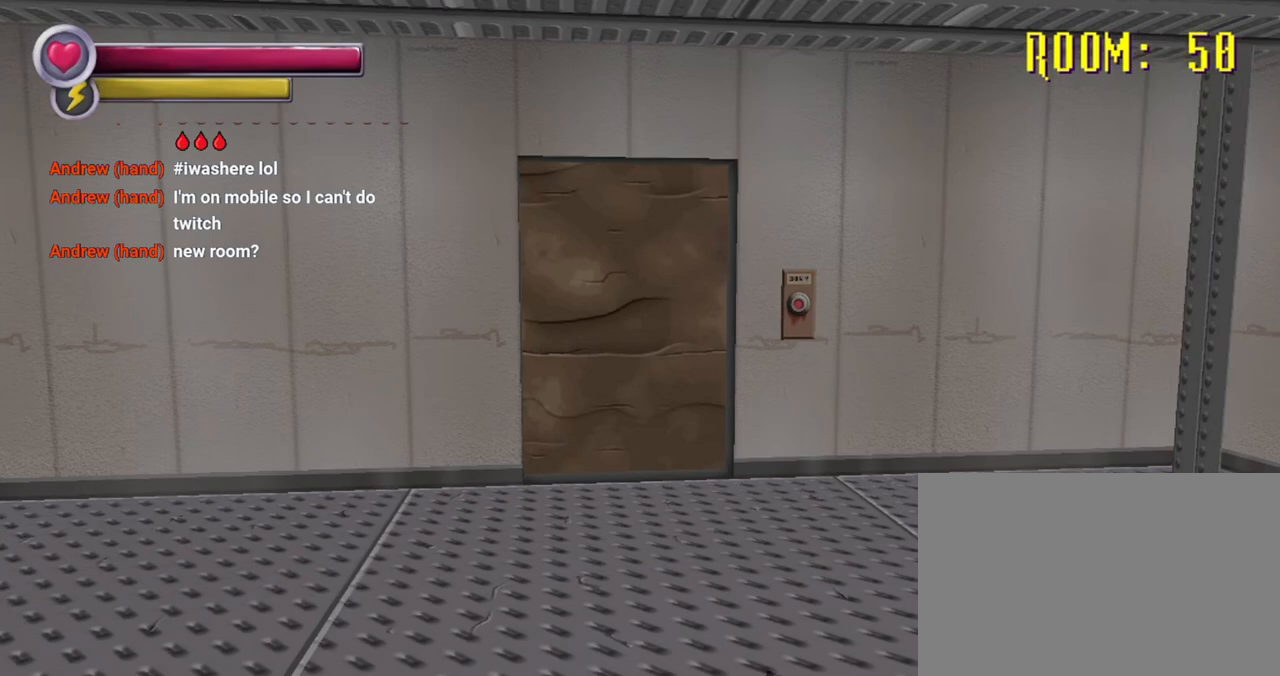
{"dt_ms": 500, "buttons": [], "left_stick": "up", "right_stick": "right", "events": [[400, "right_stick", "right"], [433, "left_stick", "up"]]}
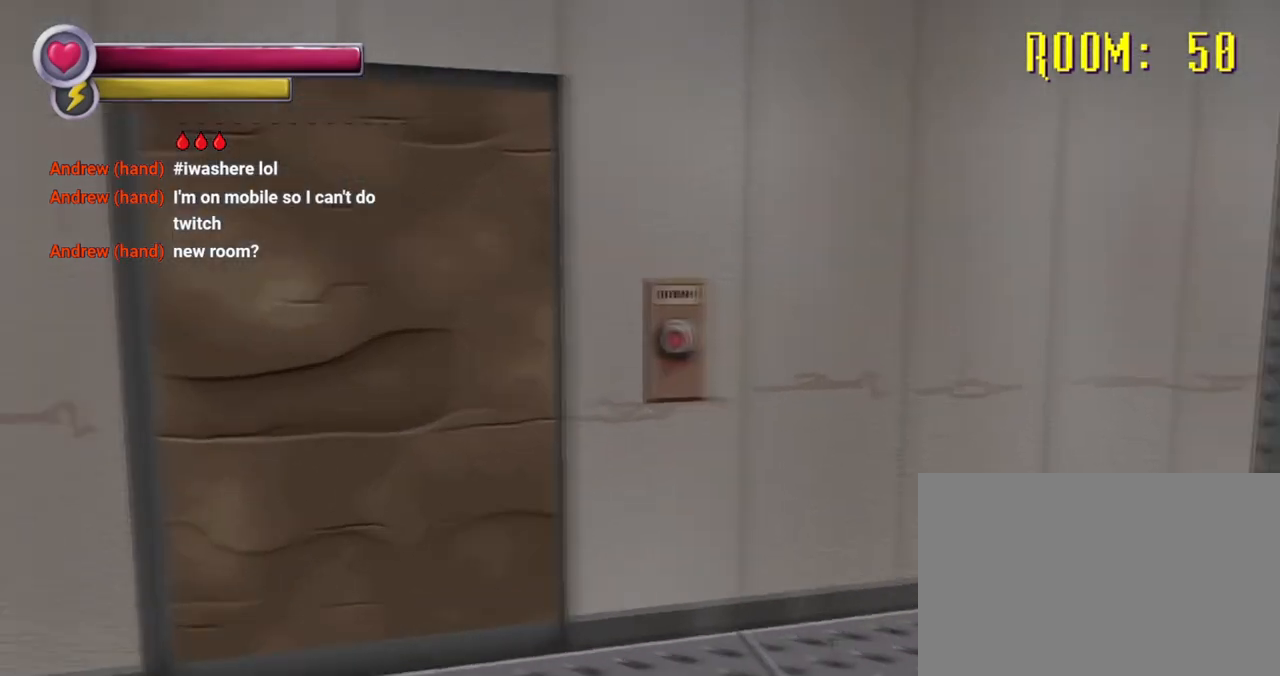
{"dt_ms": 500, "buttons": ["CROSS"], "left_stick": "center", "right_stick": "center", "events": [[33, "right_stick", "center"], [233, "left_stick", "up-left"], [333, "left_stick", "center"], [400, "CROSS", "down"]]}
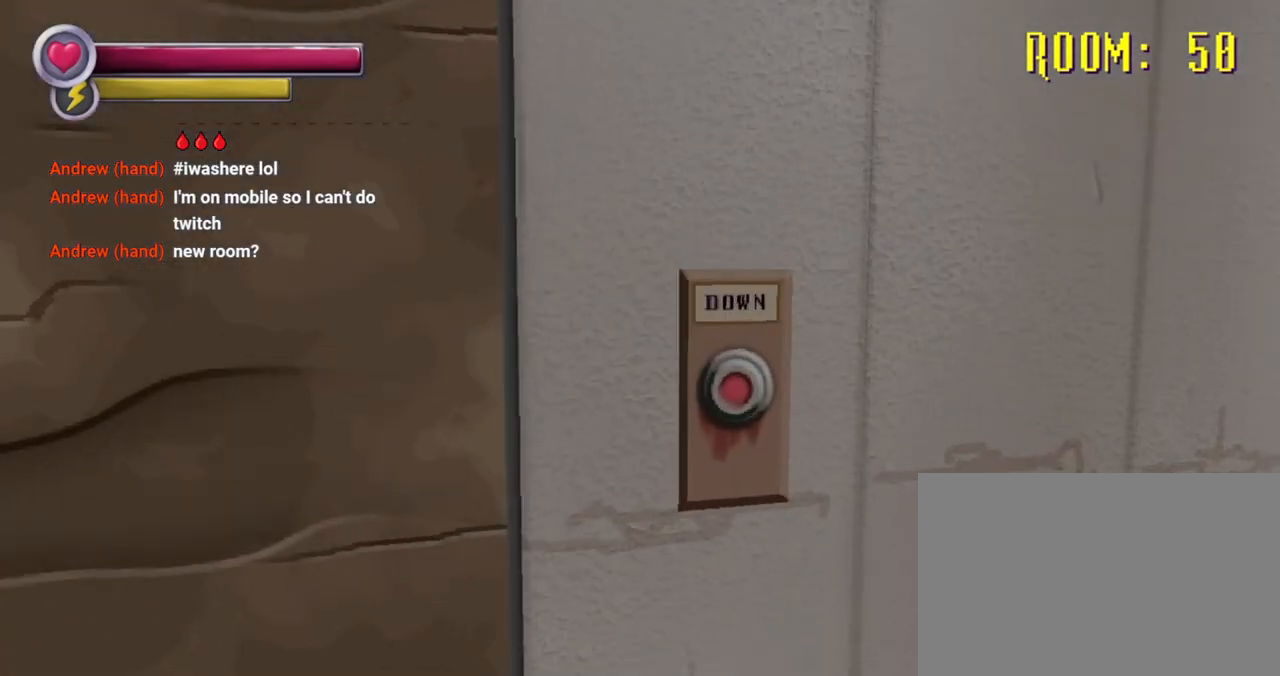
{"dt_ms": 500, "buttons": [], "left_stick": "center", "right_stick": "center", "events": [[33, "CROSS", "up"], [133, "left_stick", "up"], [267, "left_stick", "center"]]}
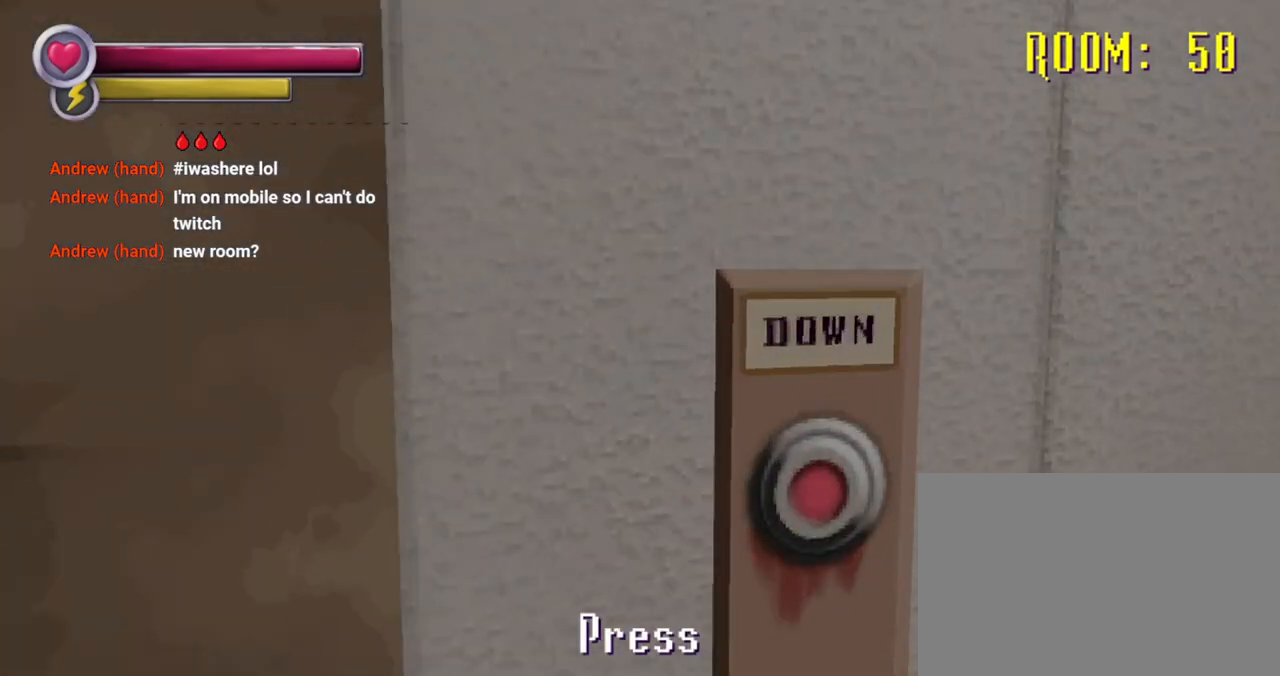
{"dt_ms": 500, "buttons": [], "left_stick": "center", "right_stick": "center", "events": [[33, "CROSS", "down"], [133, "CROSS", "up"]]}
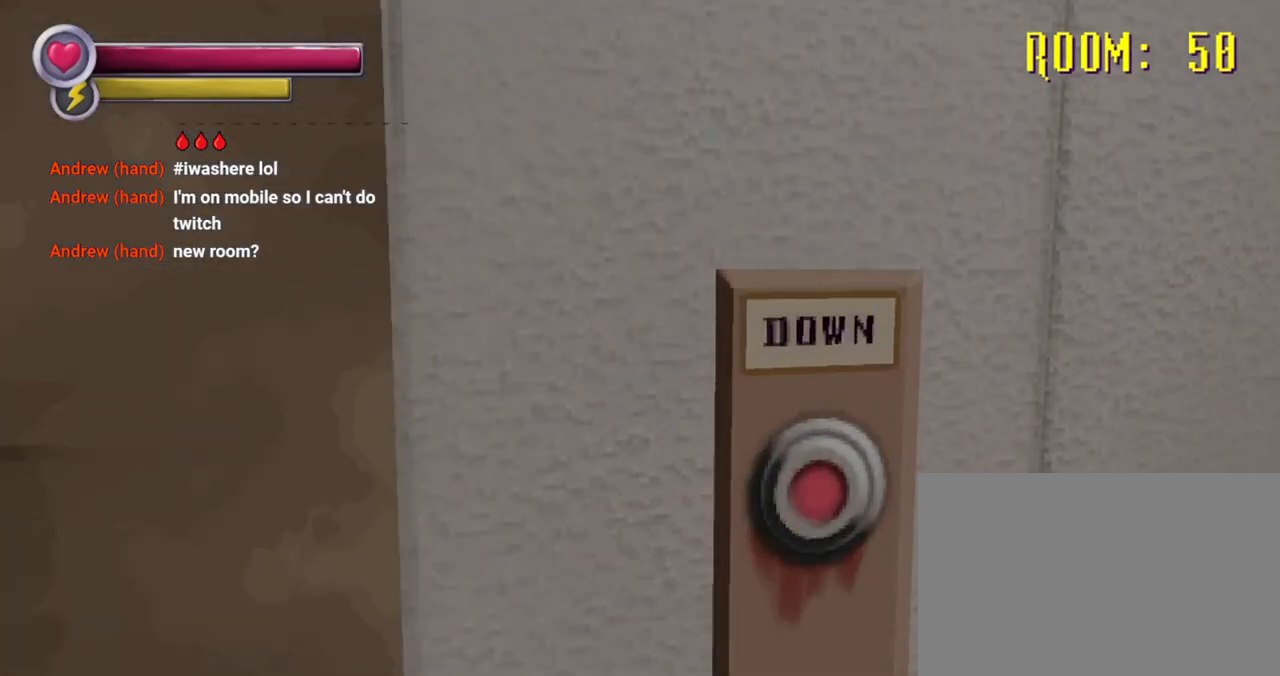
{"dt_ms": 500, "buttons": [], "left_stick": "down", "right_stick": "center", "events": [[433, "left_stick", "down"]]}
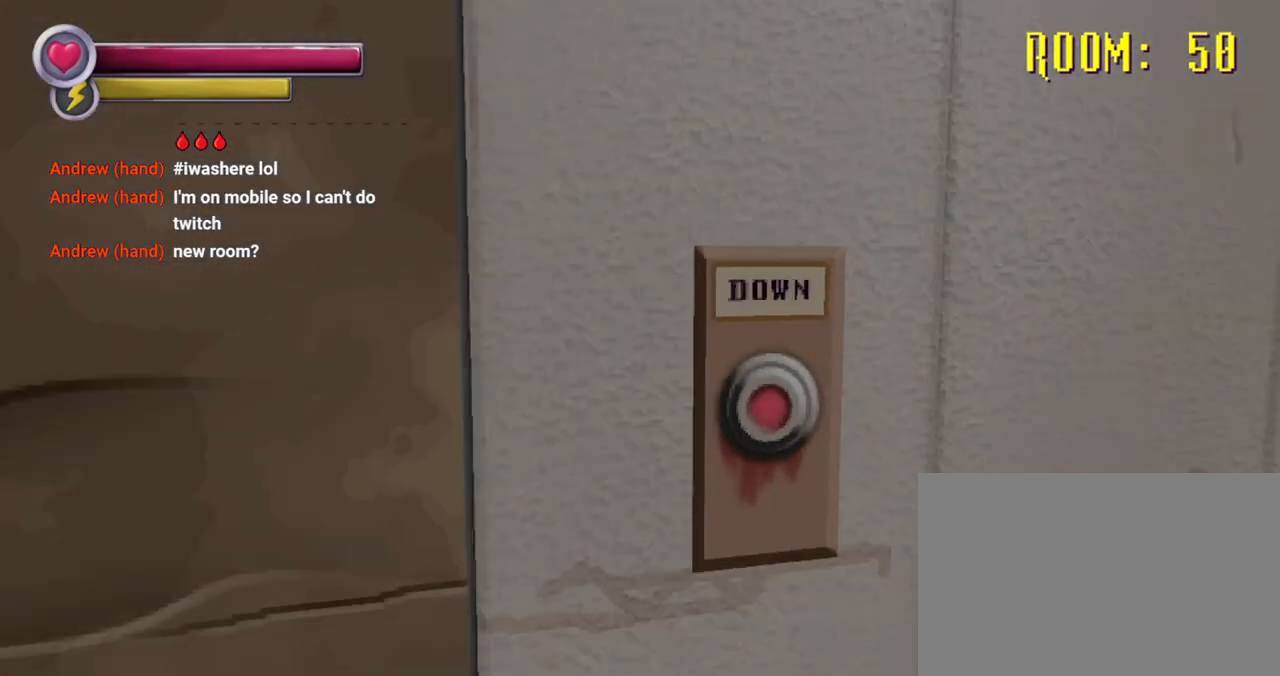
{"dt_ms": 500, "buttons": [], "left_stick": "center", "right_stick": "center", "events": [[100, "left_stick", "center"]]}
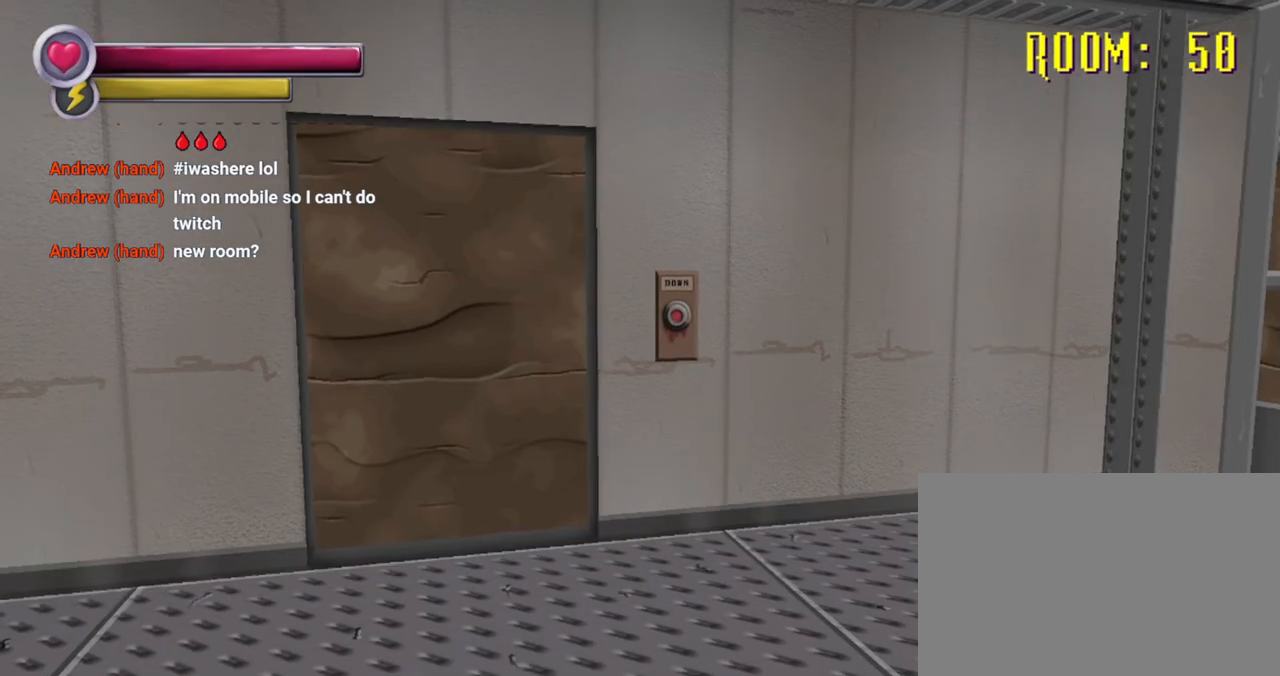
{"dt_ms": 500, "buttons": [], "left_stick": "center", "right_stick": "center", "events": []}
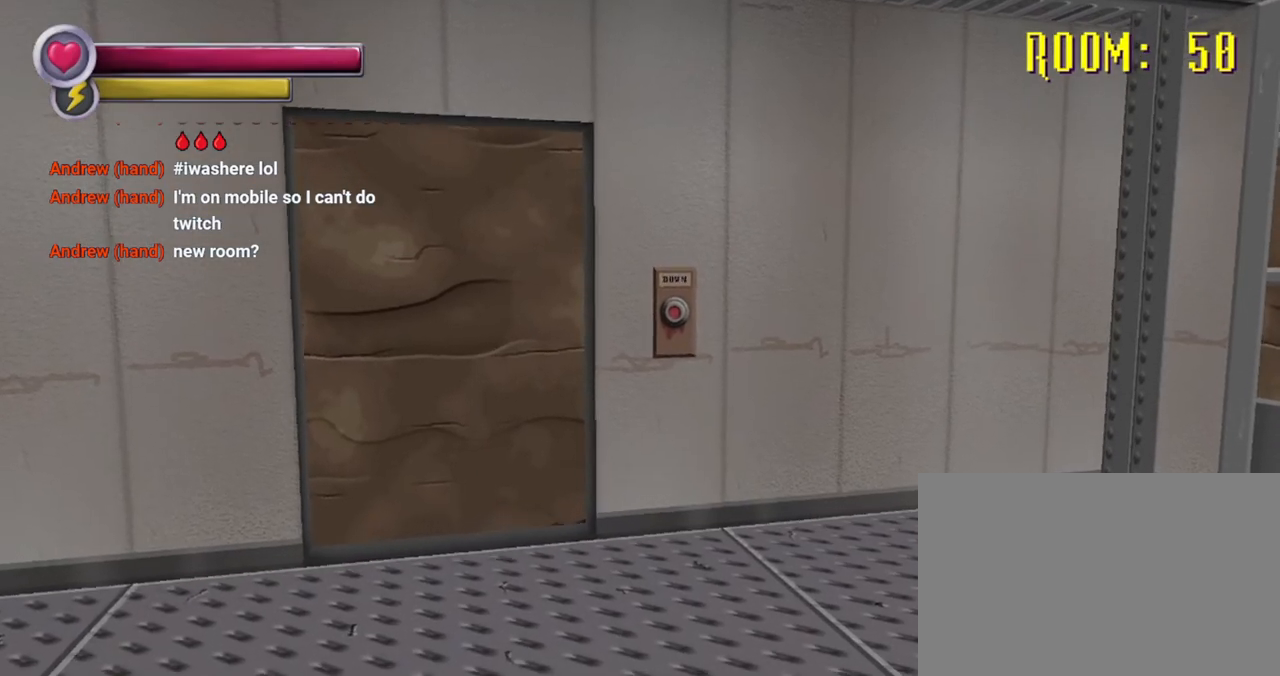
{"dt_ms": 500, "buttons": [], "left_stick": "center", "right_stick": "center", "events": []}
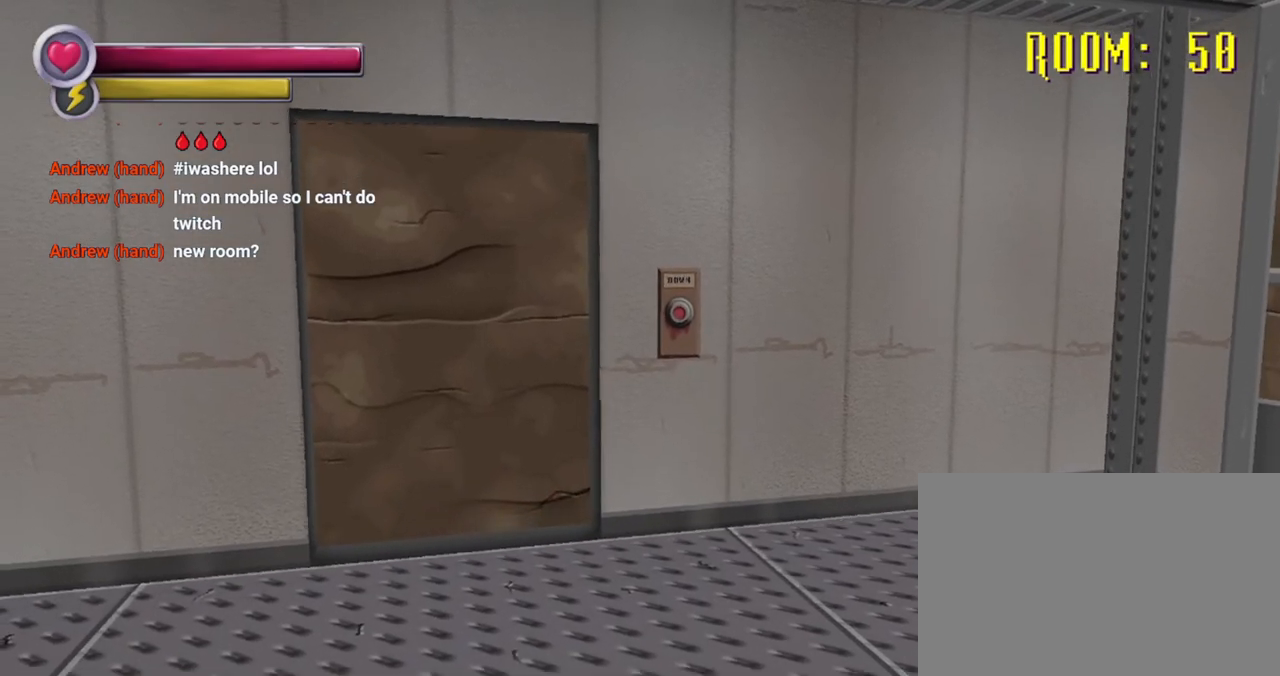
{"dt_ms": 500, "buttons": [], "left_stick": "center", "right_stick": "center", "events": []}
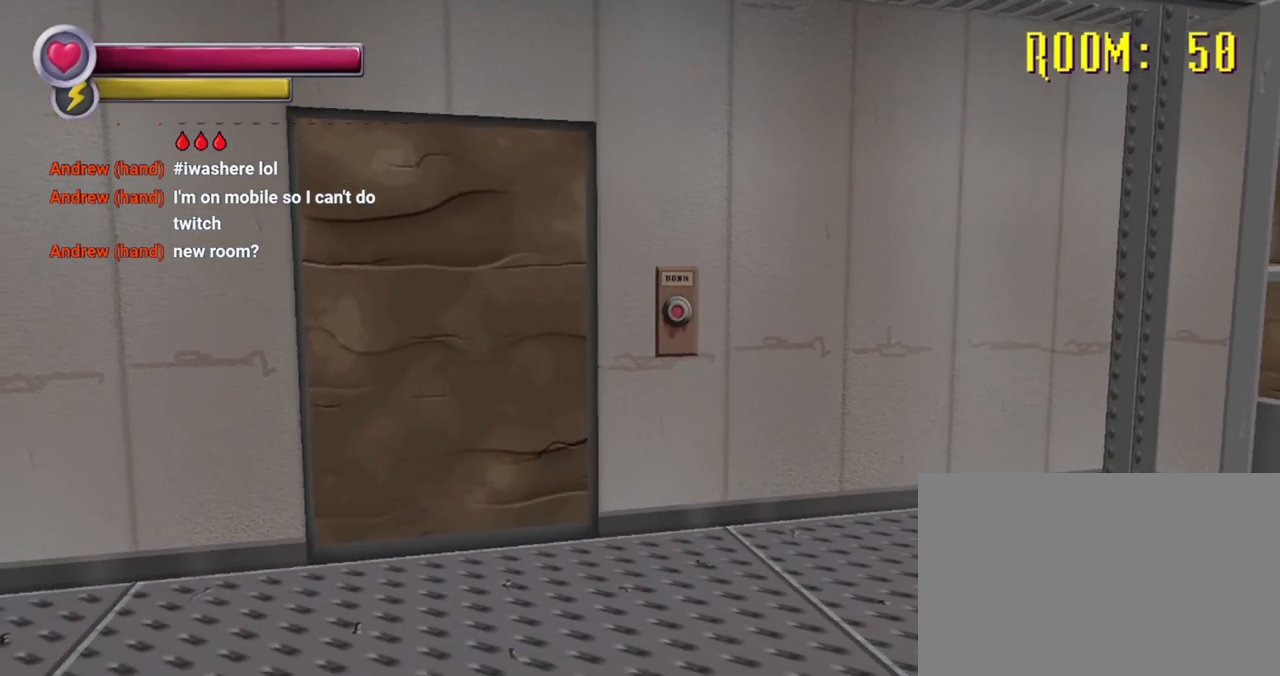
{"dt_ms": 500, "buttons": [], "left_stick": "center", "right_stick": "center", "events": []}
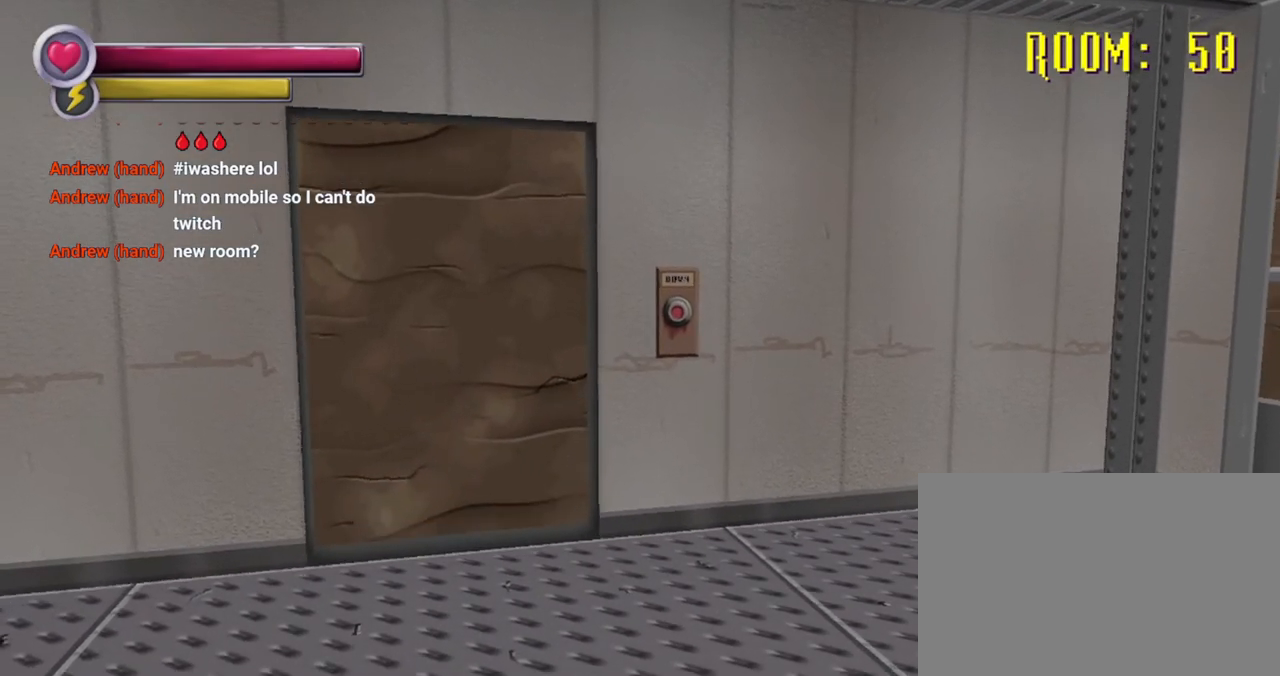
{"dt_ms": 500, "buttons": [], "left_stick": "center", "right_stick": "center", "events": []}
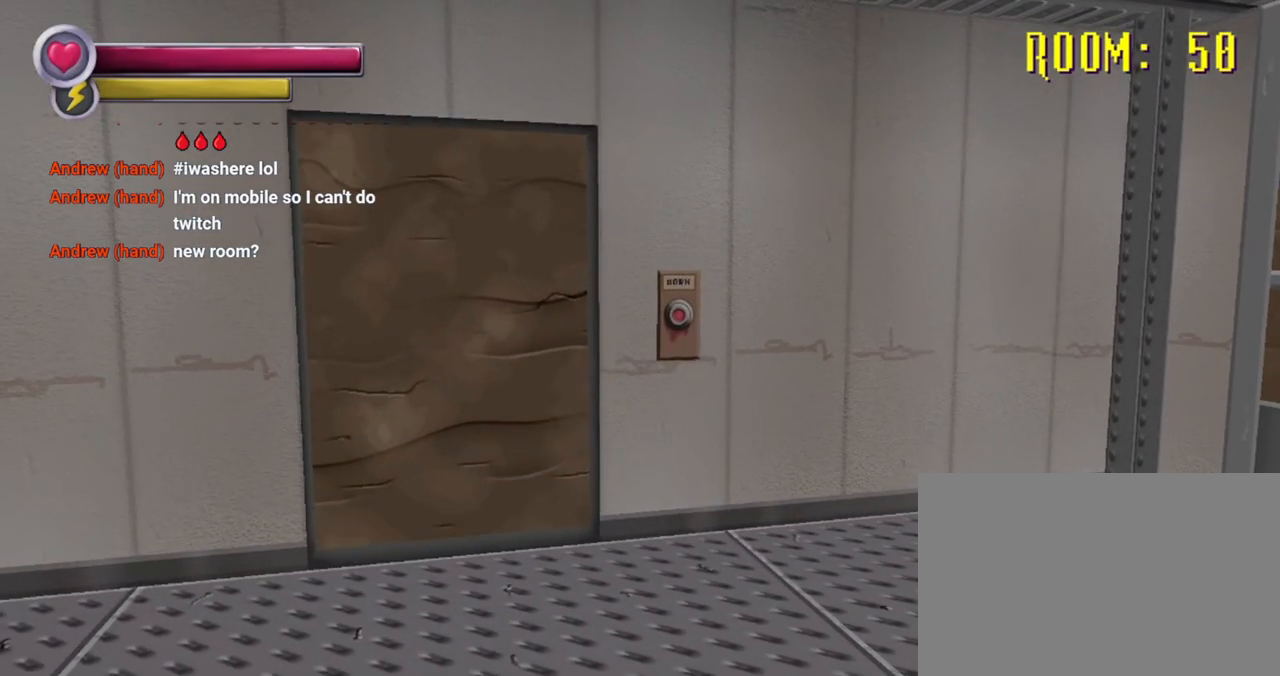
{"dt_ms": 500, "buttons": [], "left_stick": "center", "right_stick": "center", "events": []}
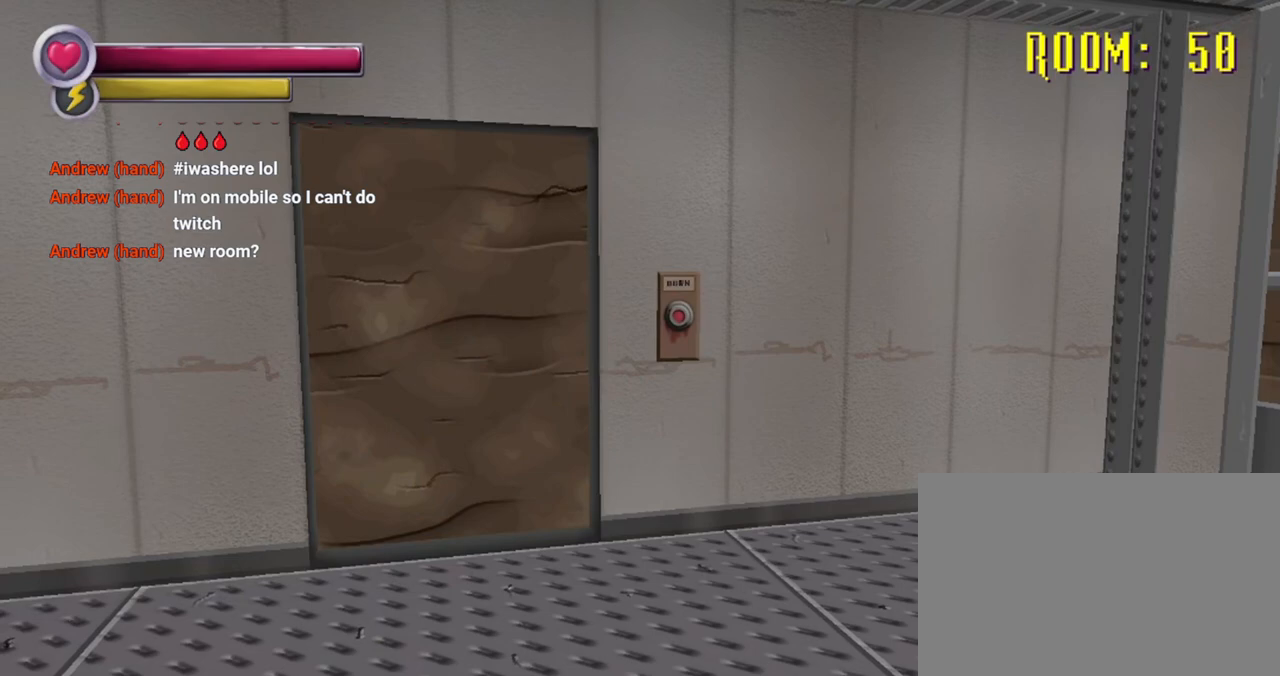
{"dt_ms": 500, "buttons": [], "left_stick": "center", "right_stick": "center", "events": []}
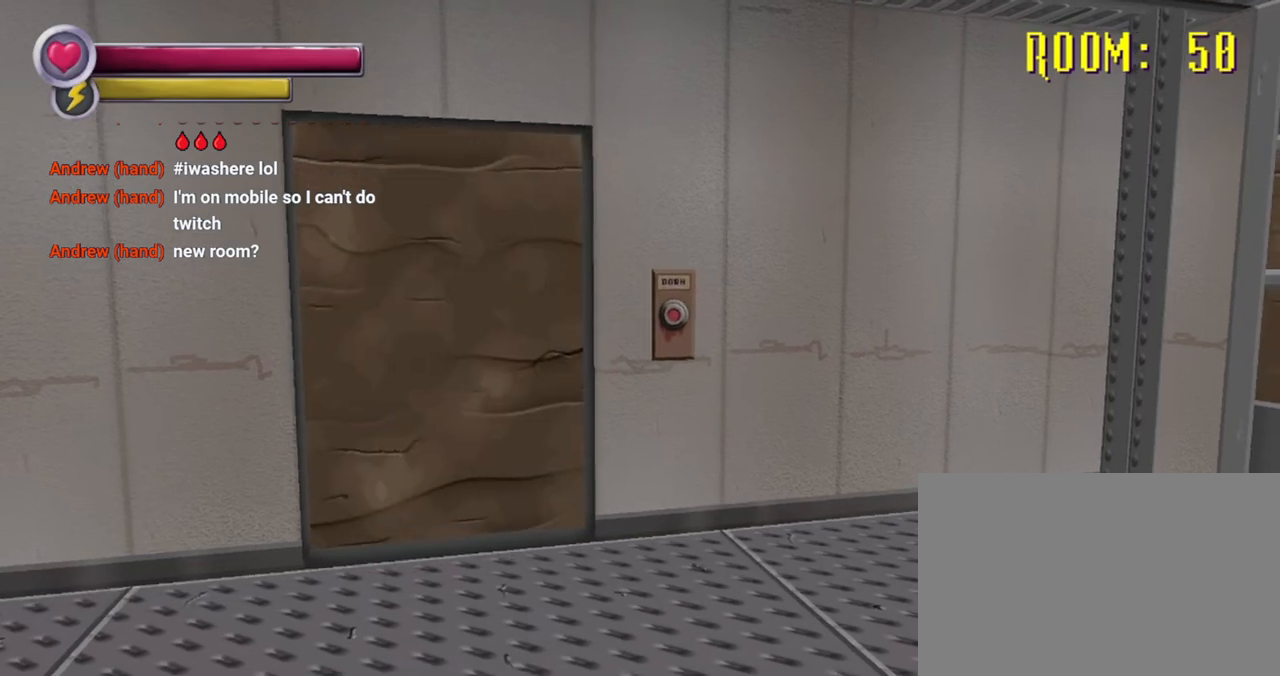
{"dt_ms": 500, "buttons": [], "left_stick": "center", "right_stick": "center", "events": []}
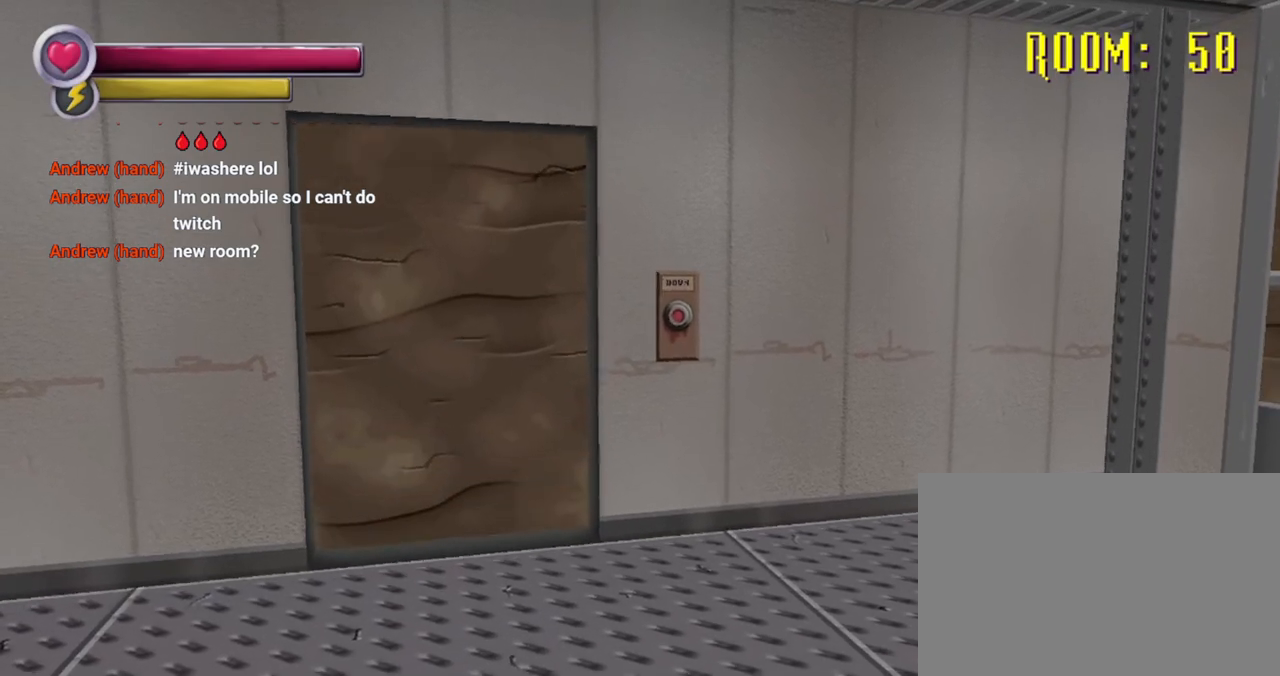
{"dt_ms": 500, "buttons": [], "left_stick": "center", "right_stick": "center", "events": []}
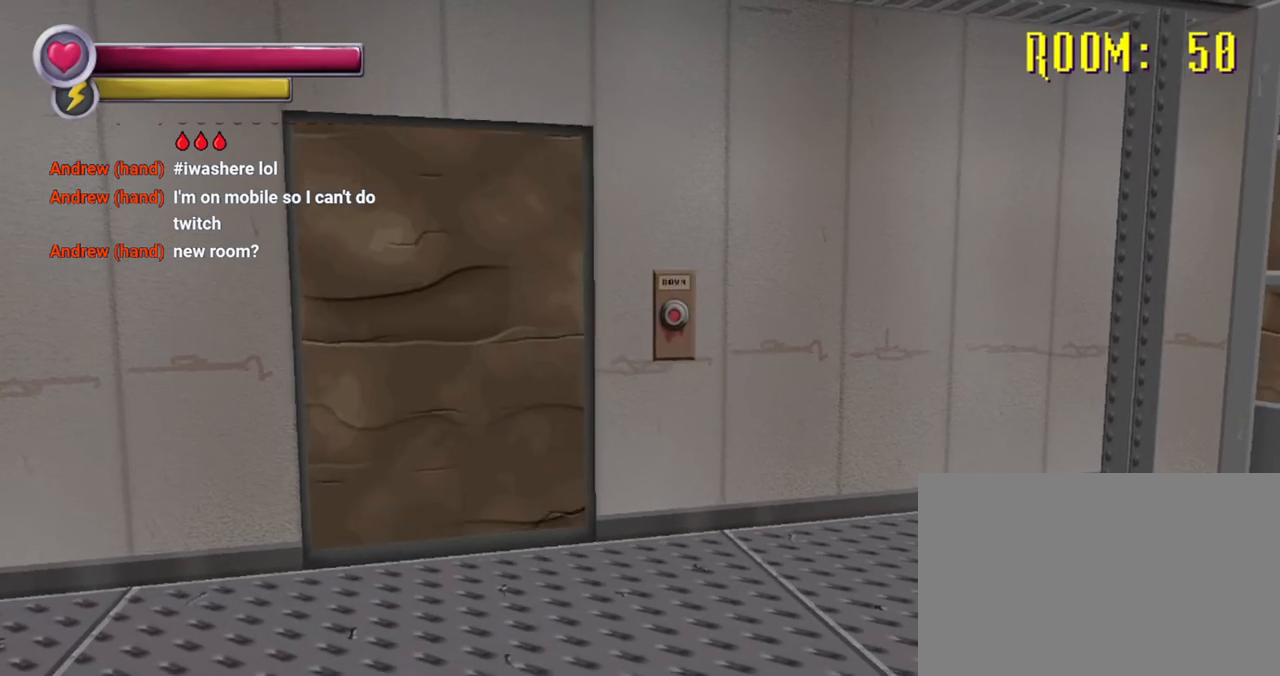
{"dt_ms": 500, "buttons": [], "left_stick": "center", "right_stick": "center", "events": [[300, "left_stick", "up-left"], [467, "left_stick", "center"]]}
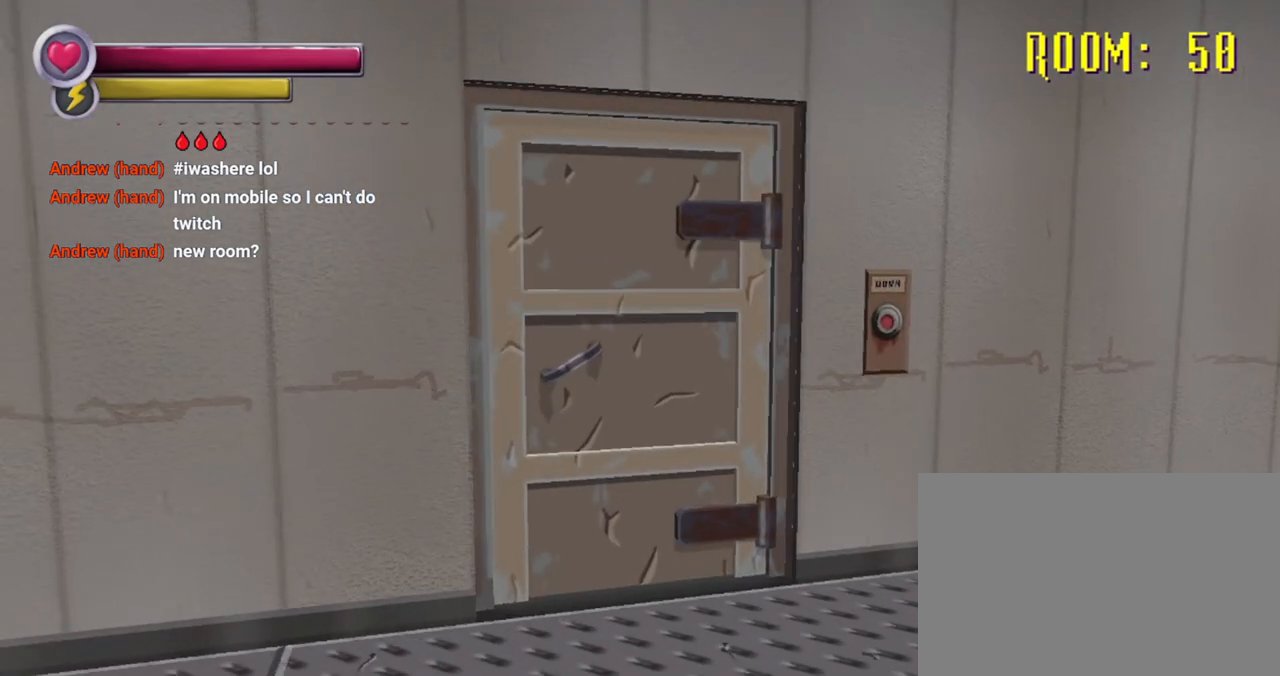
{"dt_ms": 500, "buttons": [], "left_stick": "up", "right_stick": "center", "events": [[367, "left_stick", "up-right"], [433, "left_stick", "up"]]}
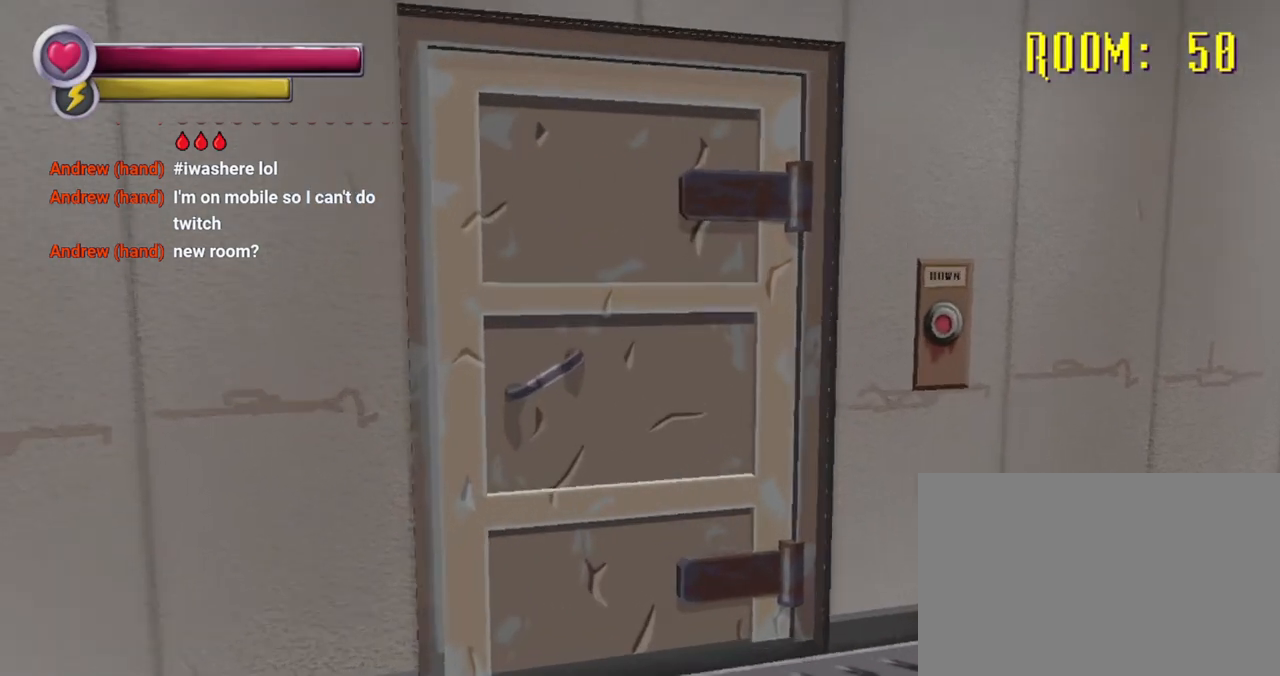
{"dt_ms": 500, "buttons": [], "left_stick": "up", "right_stick": "center", "events": [[167, "left_stick", "center"], [233, "right_stick", "down-left"], [333, "right_stick", "center"], [367, "left_stick", "up"]]}
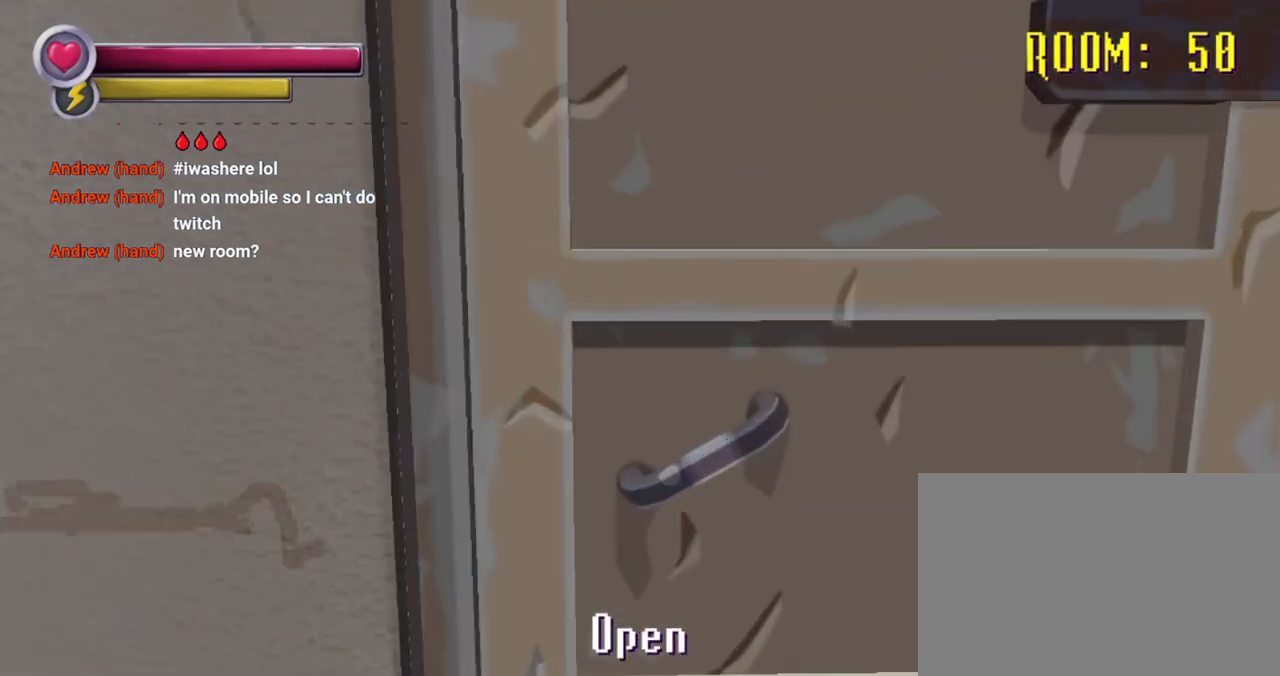
{"dt_ms": 500, "buttons": [], "left_stick": "center", "right_stick": "center", "events": [[67, "left_stick", "center"], [133, "right_stick", "right"], [233, "right_stick", "center"]]}
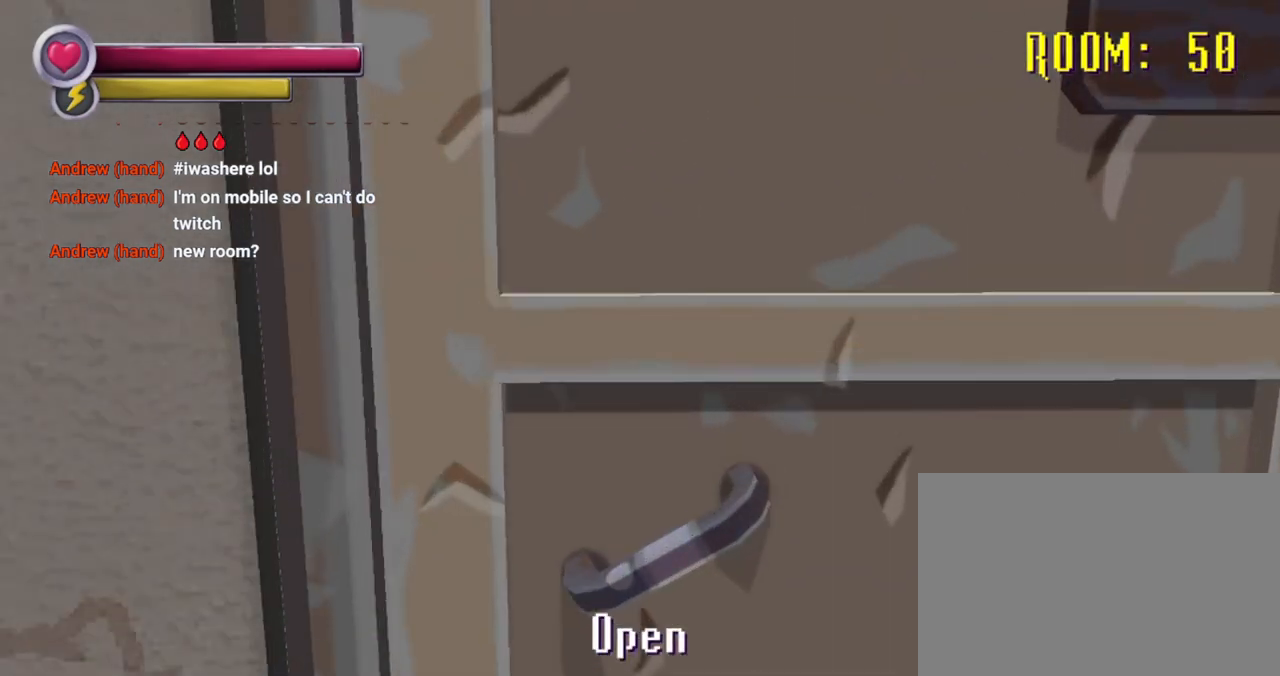
{"dt_ms": 500, "buttons": [], "left_stick": "center", "right_stick": "center", "events": []}
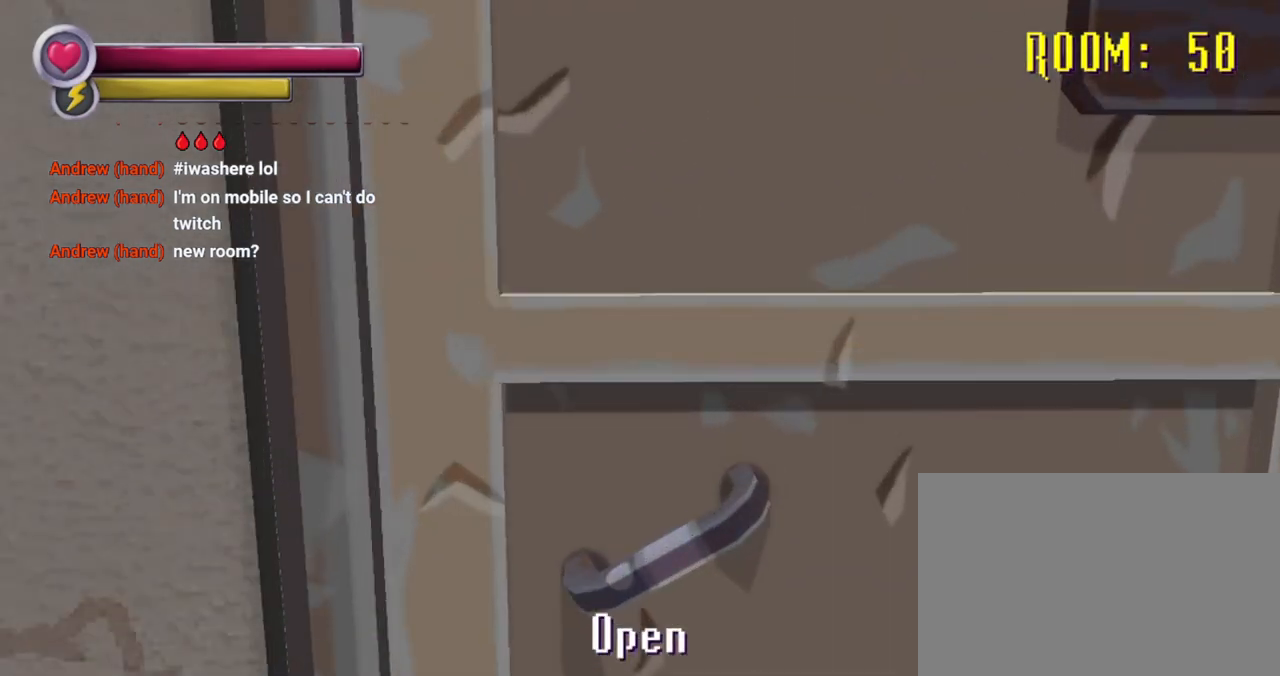
{"dt_ms": 500, "buttons": [], "left_stick": "center", "right_stick": "center", "events": [[200, "CROSS", "down"], [333, "CROSS", "up"]]}